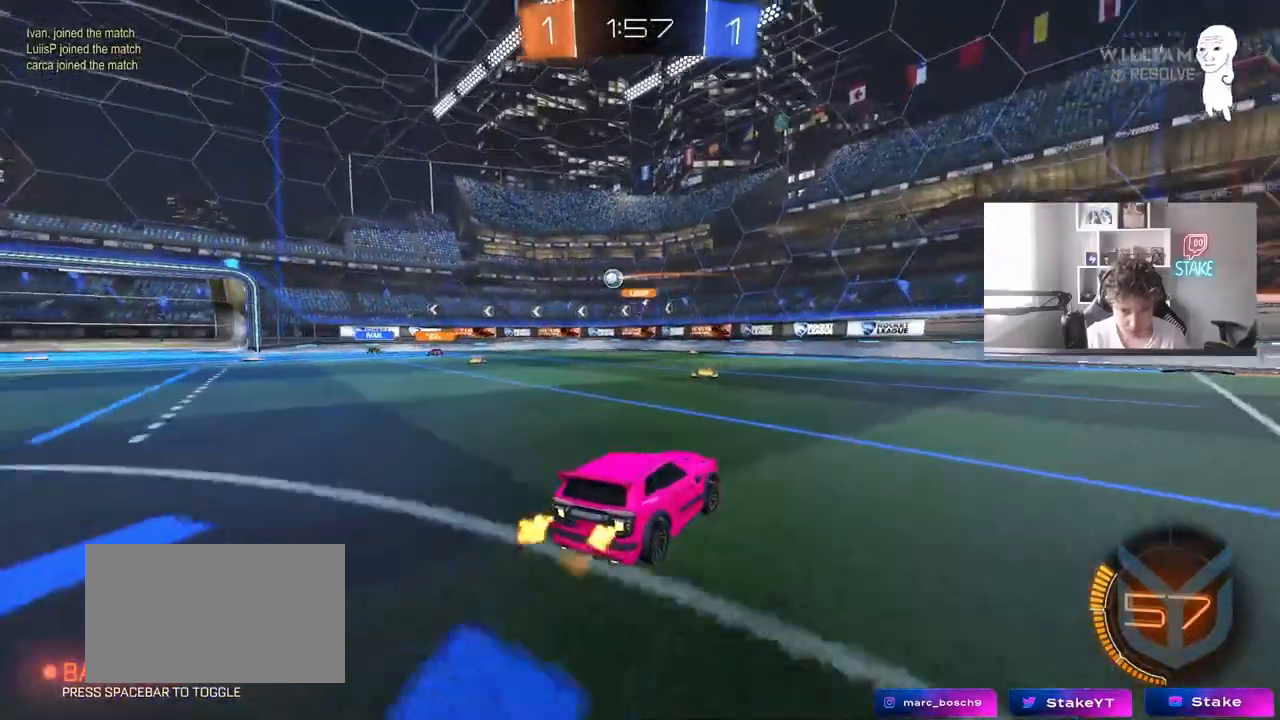
Gameplay with keyboard and mouse; each line is a JSON object with the keys and mouse buttons held at the frame after it. "events" lists presses ("down") and releases ("up") of "1", "2", "3", "4", "5", "a", "alt", "c", "caps_lock", "ctrl", "d", "e", "f", "g", "q", "r", "s", "shift", "space", "t", "tab", "v", "w", "x", "z", "mouse_left", "mouse_wheel" and "mouse_right" between this image and that frame as [ms after this image, input, new state], when the widget could be followed in between. "mouse_left", "mouse_wheel", "mouse_right" = the "left", "wheel", "right" buttons of the "mouse" list. No other keys are recorded. "wheel" means that the mouse wheel is clicked or scrolled. Mouse movement is not recorded.
{"keys": ["a", "shift", "w"], "mouse": [], "events": [[33, "d", "down"], [183, "mouse_left", "down"], [217, "d", "up"], [417, "a", "down"], [417, "mouse_left", "up"], [500, "shift", "down"]]}
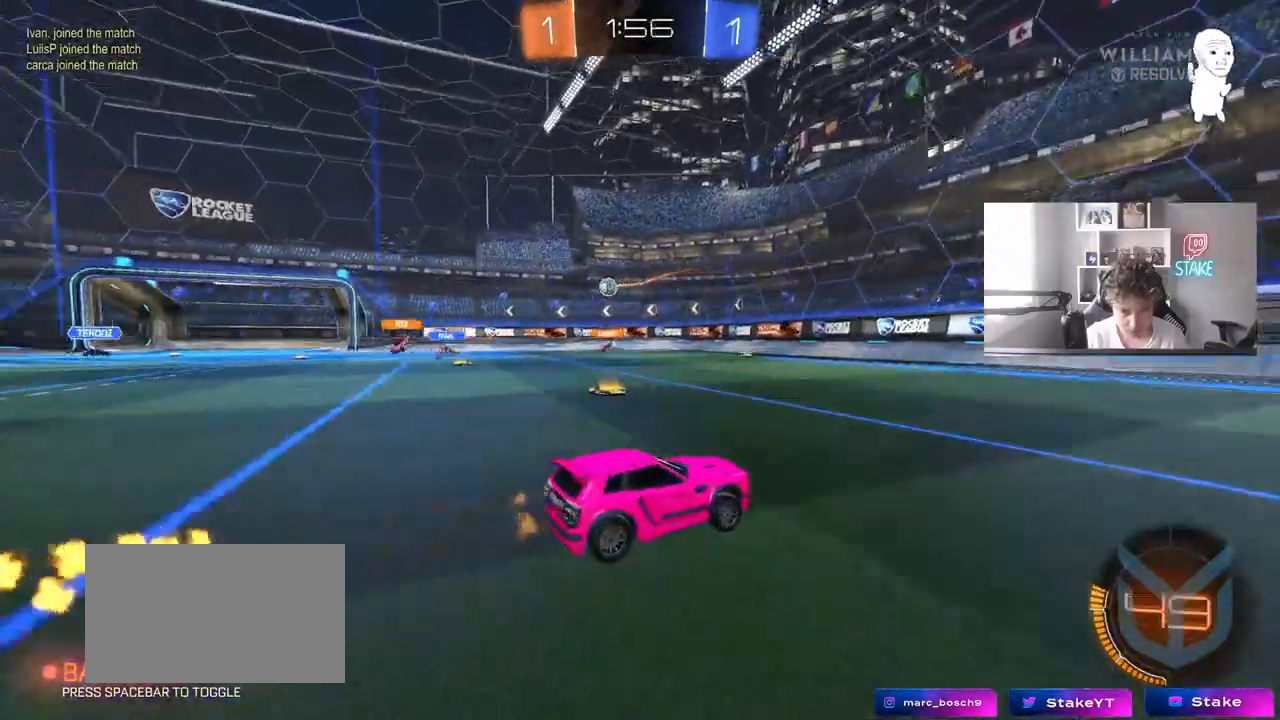
{"keys": ["a", "shift", "w"], "mouse": [], "events": [[100, "shift", "up"], [467, "shift", "down"]]}
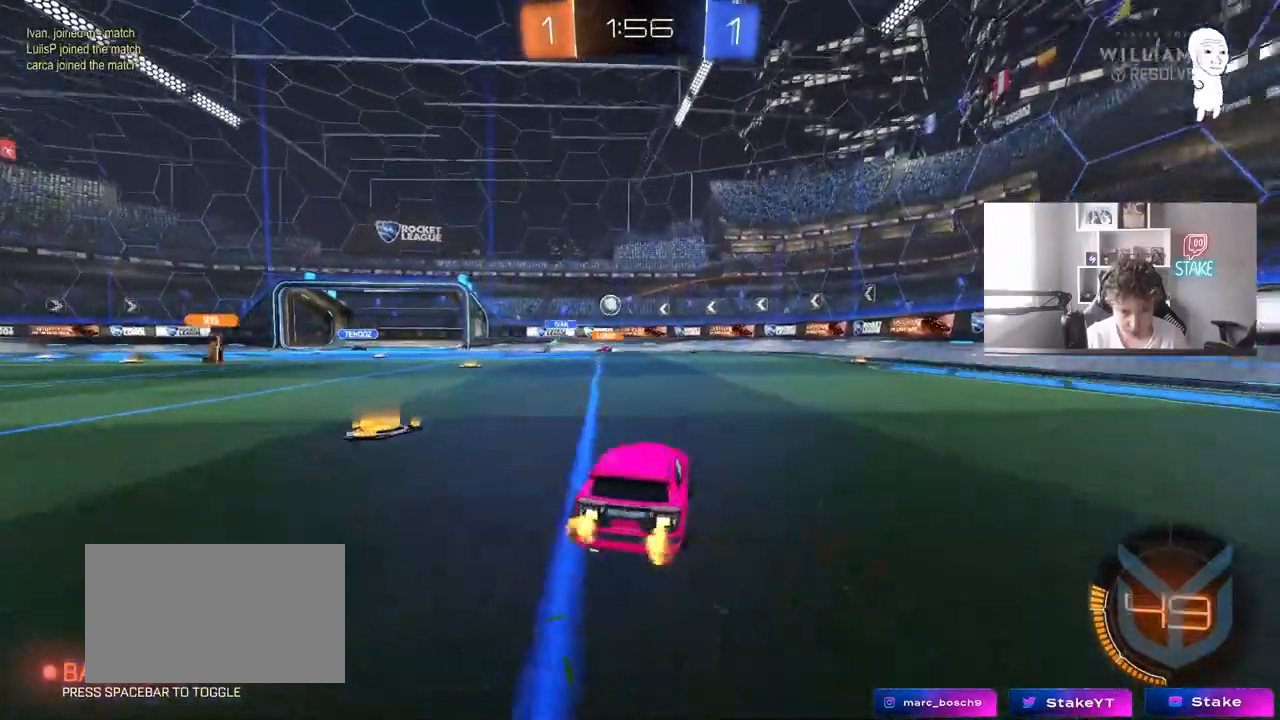
{"keys": ["d", "s"], "mouse": [], "events": [[17, "shift", "up"], [117, "a", "up"], [167, "d", "down"], [300, "d", "up"], [350, "a", "down"], [400, "a", "up"], [400, "d", "down"], [400, "w", "up"], [483, "s", "down"]]}
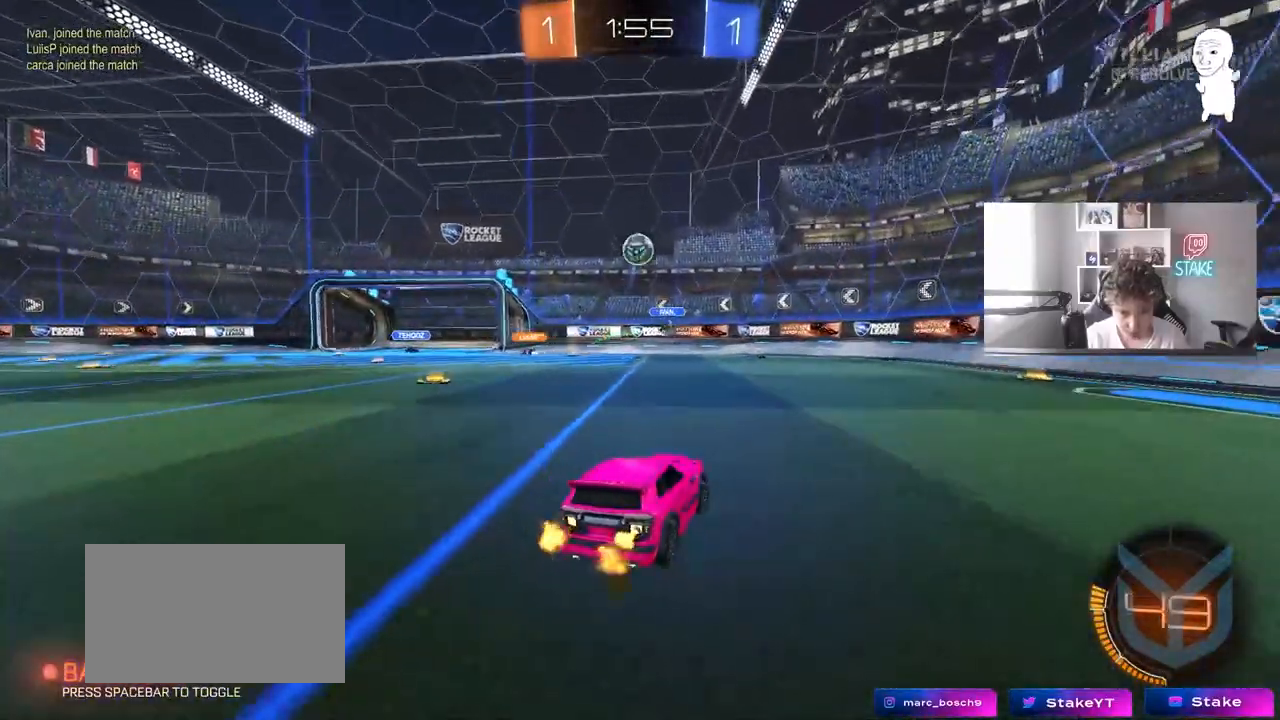
{"keys": ["d", "w"], "mouse": ["left"], "events": [[133, "s", "up"], [133, "shift", "down"], [233, "w", "down"], [267, "mouse_left", "down"], [267, "shift", "up"]]}
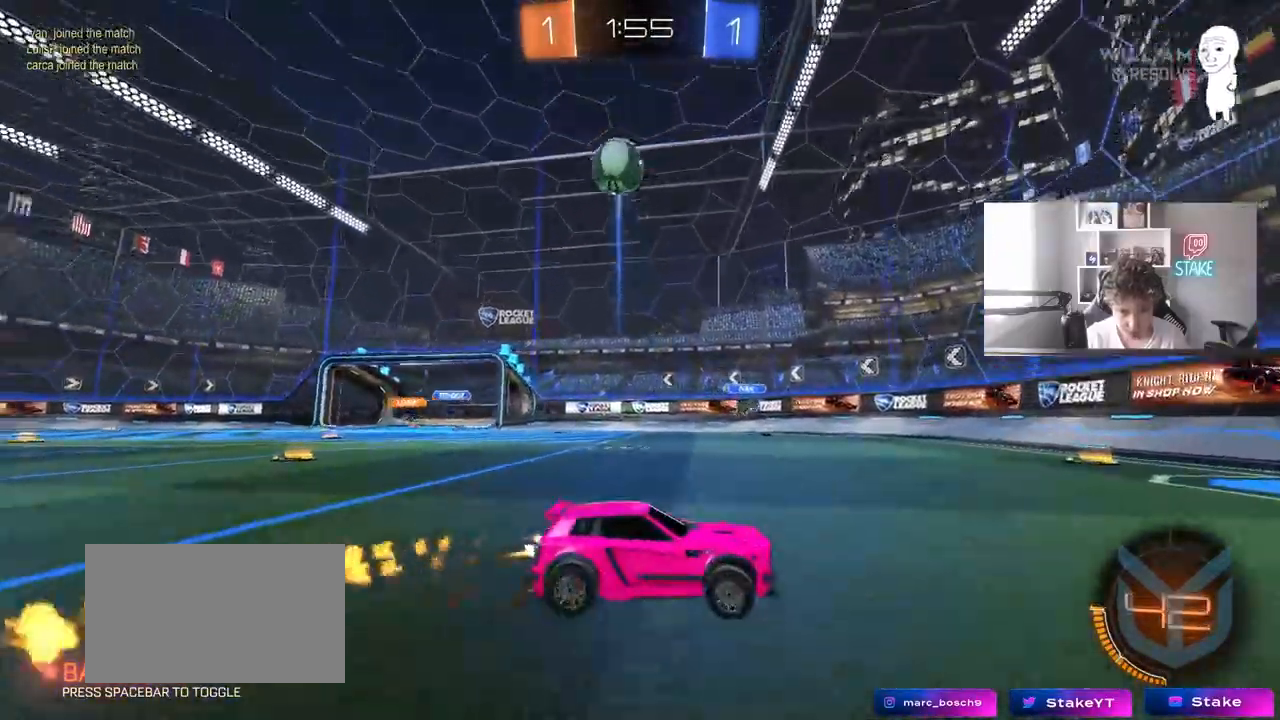
{"keys": ["d", "w"], "mouse": [], "events": [[283, "mouse_left", "up"]]}
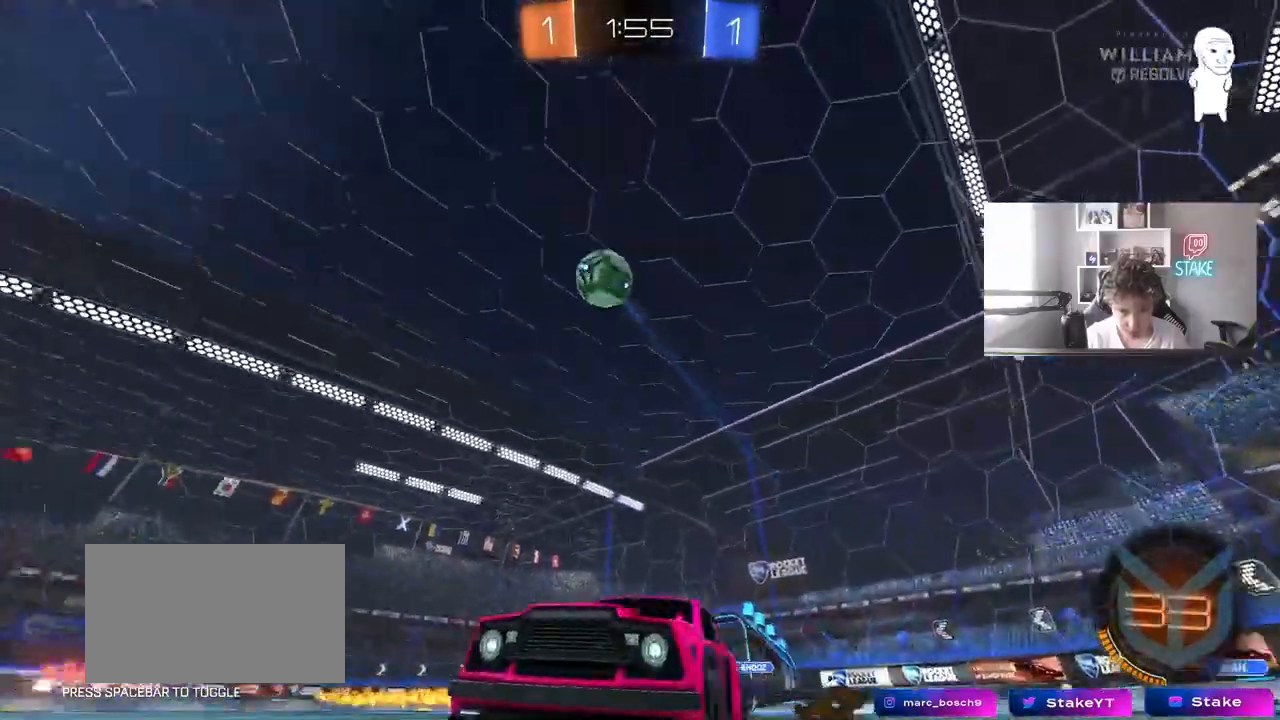
{"keys": [], "mouse": [], "events": [[250, "w", "up"], [300, "mouse_left", "down"], [300, "mouse_right", "down"], [350, "a", "down"], [350, "s", "down"], [350, "shift", "down"], [400, "d", "up"], [433, "a", "up"], [433, "mouse_left", "up"], [433, "s", "up"], [433, "shift", "up"], [467, "mouse_right", "up"]]}
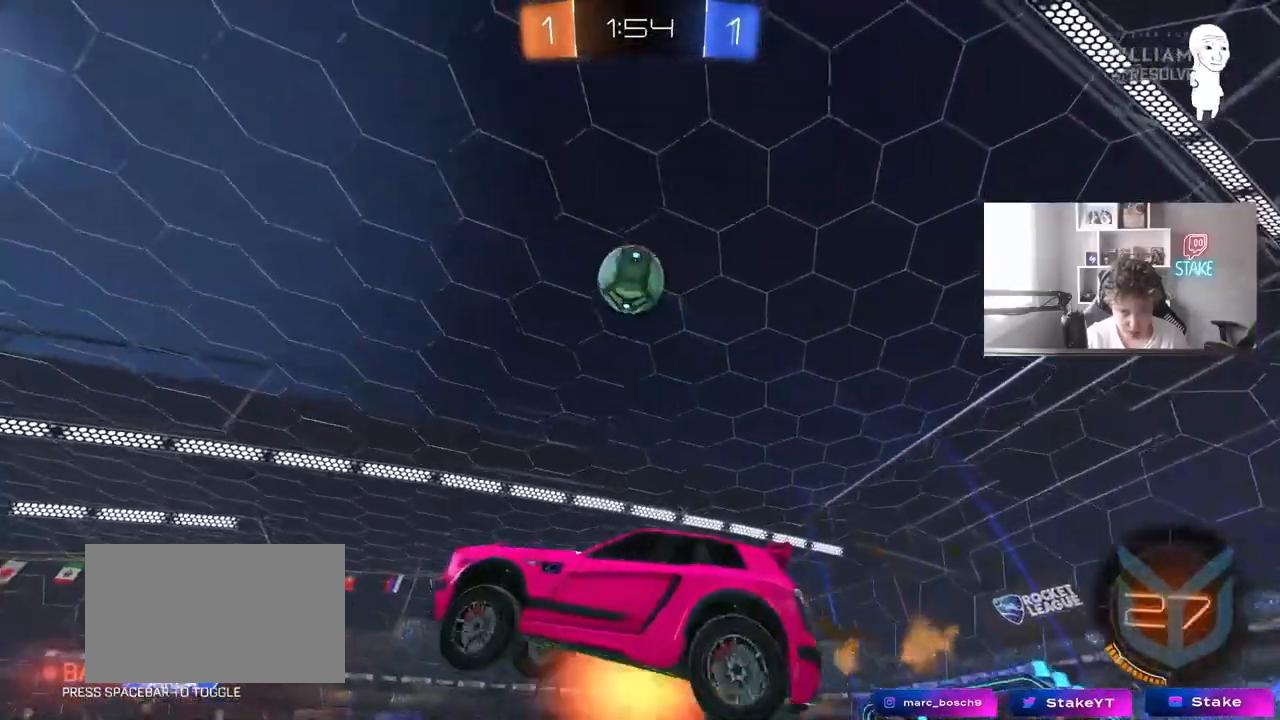
{"keys": ["a", "s"], "mouse": [], "events": [[33, "mouse_right", "down"], [83, "a", "down"], [83, "d", "down"], [83, "s", "down"], [83, "shift", "down"], [133, "d", "up"], [183, "s", "up"], [217, "mouse_left", "down"], [217, "mouse_right", "up"], [467, "s", "down"], [500, "mouse_left", "up"], [500, "shift", "up"]]}
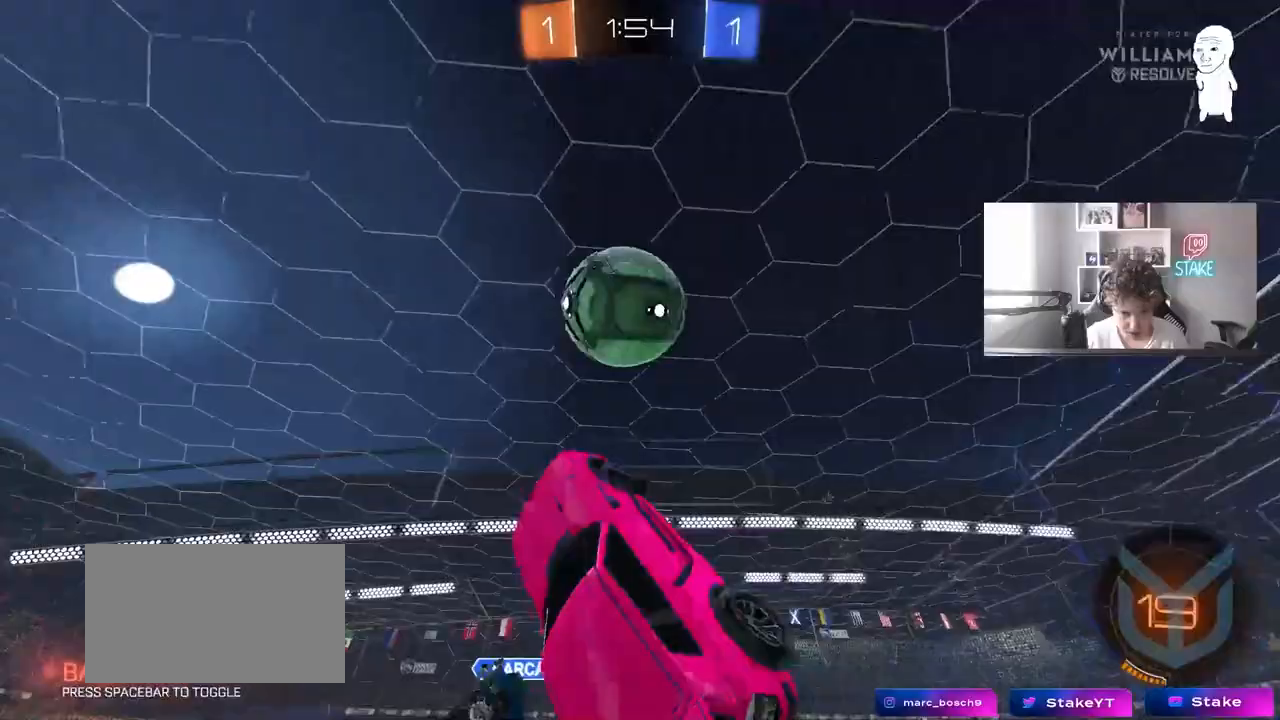
{"keys": ["a", "shift"], "mouse": [], "events": [[100, "a", "up"], [100, "d", "down"], [100, "s", "up"], [333, "w", "down"], [433, "d", "up"], [433, "w", "up"], [467, "shift", "down"], [483, "a", "down"]]}
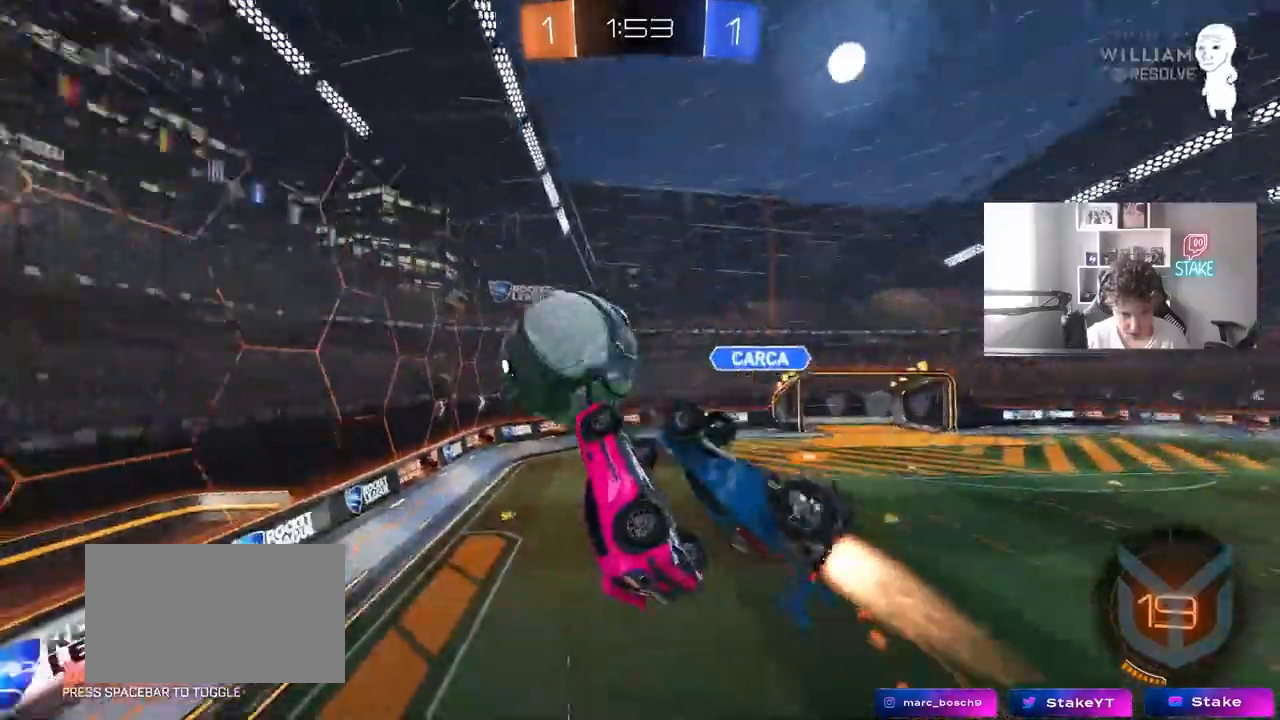
{"keys": ["a", "d", "s", "shift"], "mouse": [], "events": [[117, "s", "down"], [350, "d", "down"], [350, "shift", "up"], [500, "shift", "down"]]}
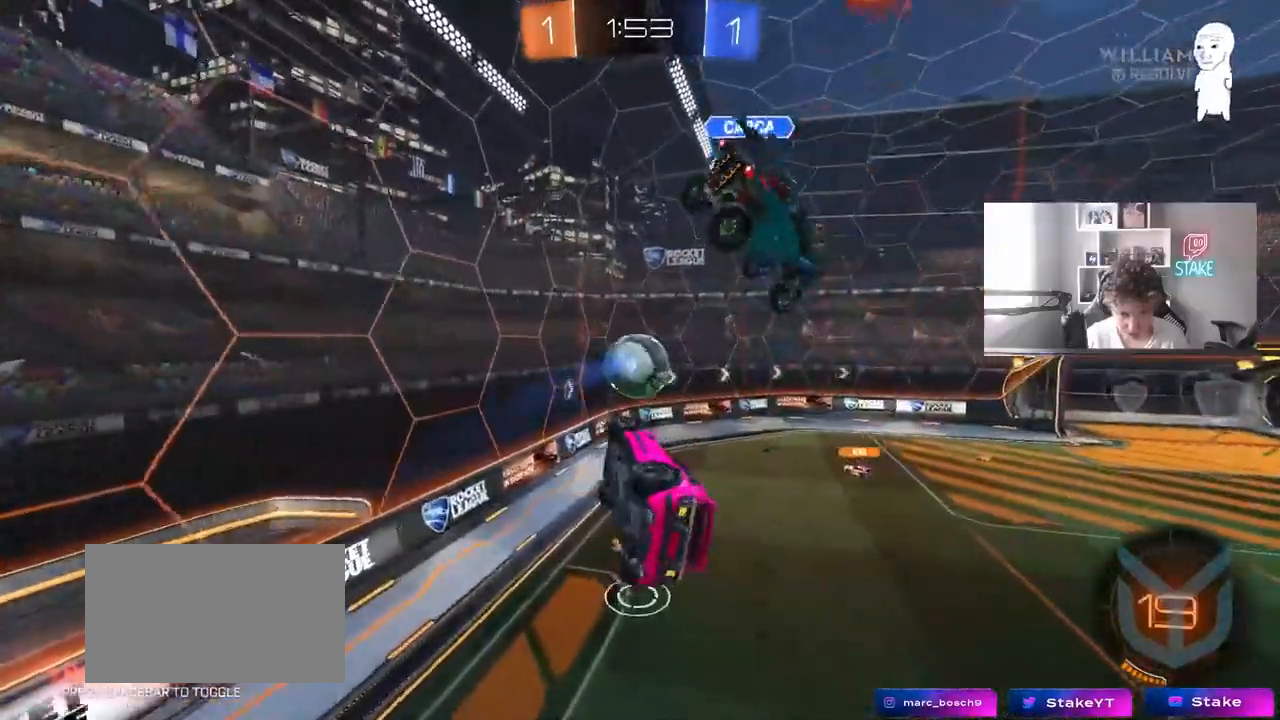
{"keys": ["a"], "mouse": [], "events": [[33, "d", "up"], [83, "s", "up"], [183, "w", "down"], [217, "a", "up"], [217, "shift", "up"], [417, "a", "down"], [500, "w", "up"]]}
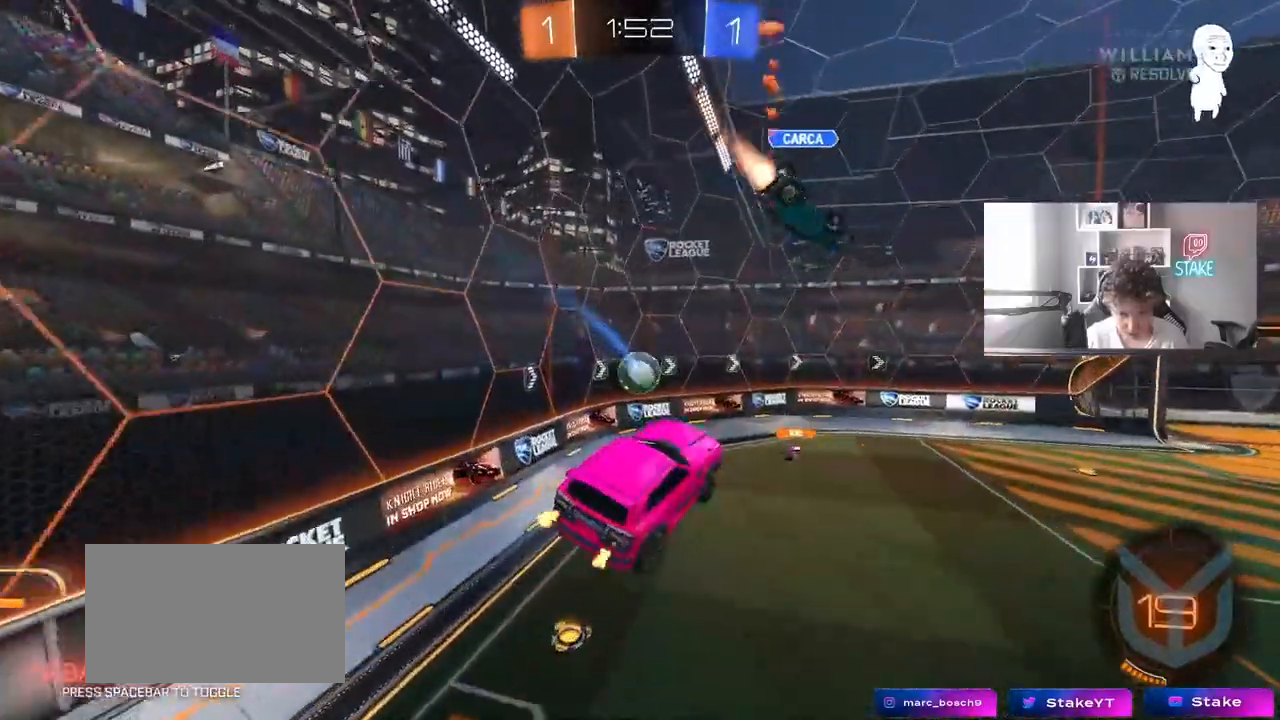
{"keys": ["d"], "mouse": [], "events": [[50, "a", "up"], [383, "s", "down"], [433, "d", "down"], [467, "s", "up"]]}
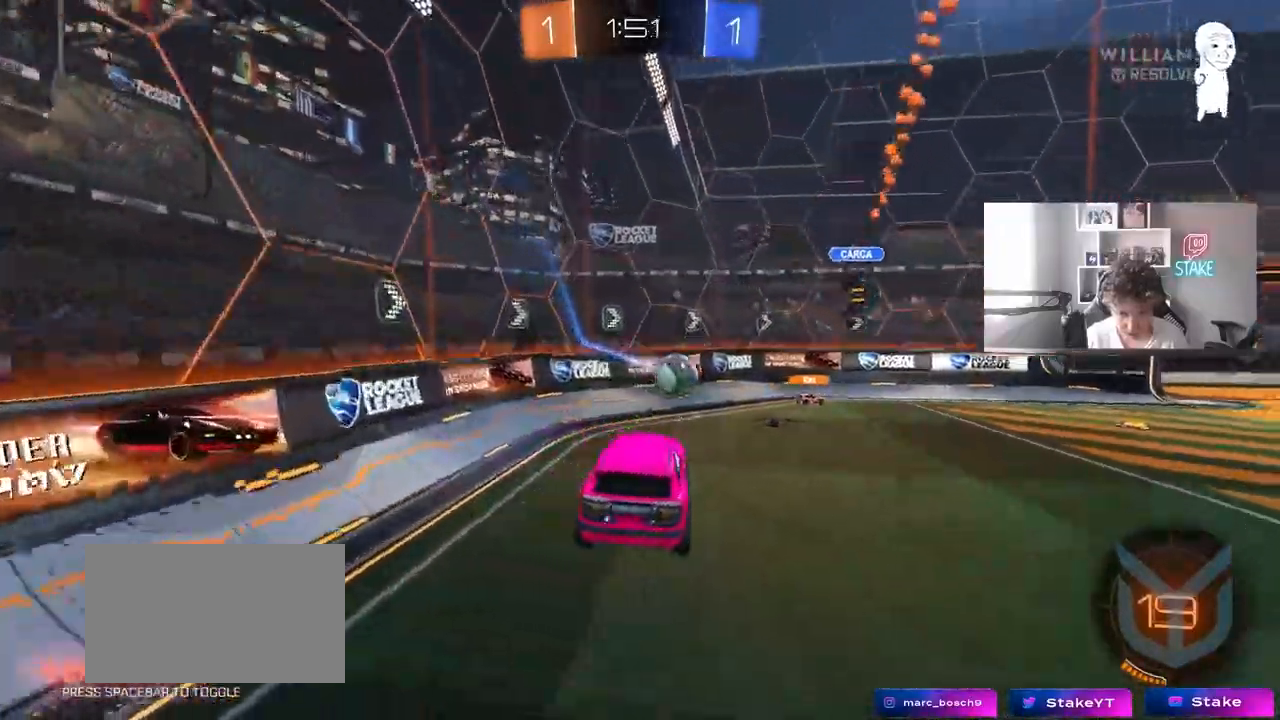
{"keys": ["w"], "mouse": ["left"], "events": [[17, "d", "up"], [117, "w", "down"], [250, "d", "down"], [400, "d", "up"], [400, "mouse_left", "down"]]}
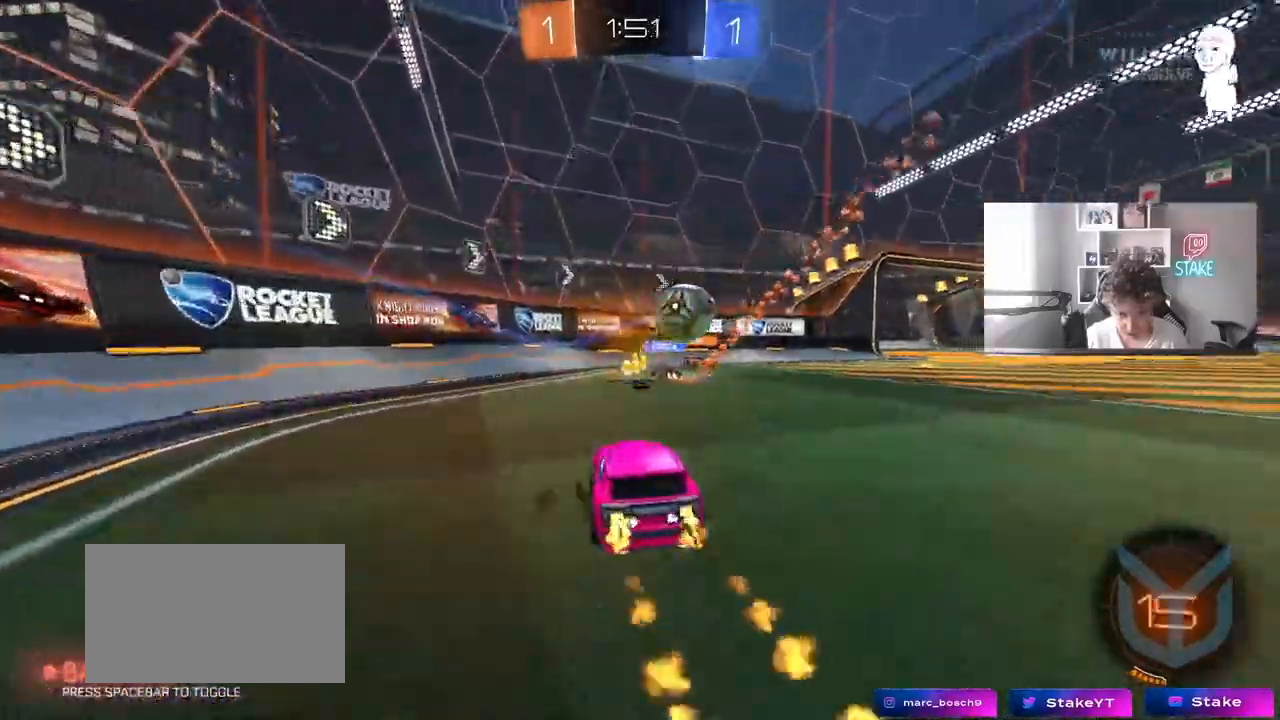
{"keys": ["w"], "mouse": [], "events": [[133, "d", "down"], [267, "shift", "down"], [317, "d", "up"], [317, "mouse_left", "up"], [317, "shift", "up"]]}
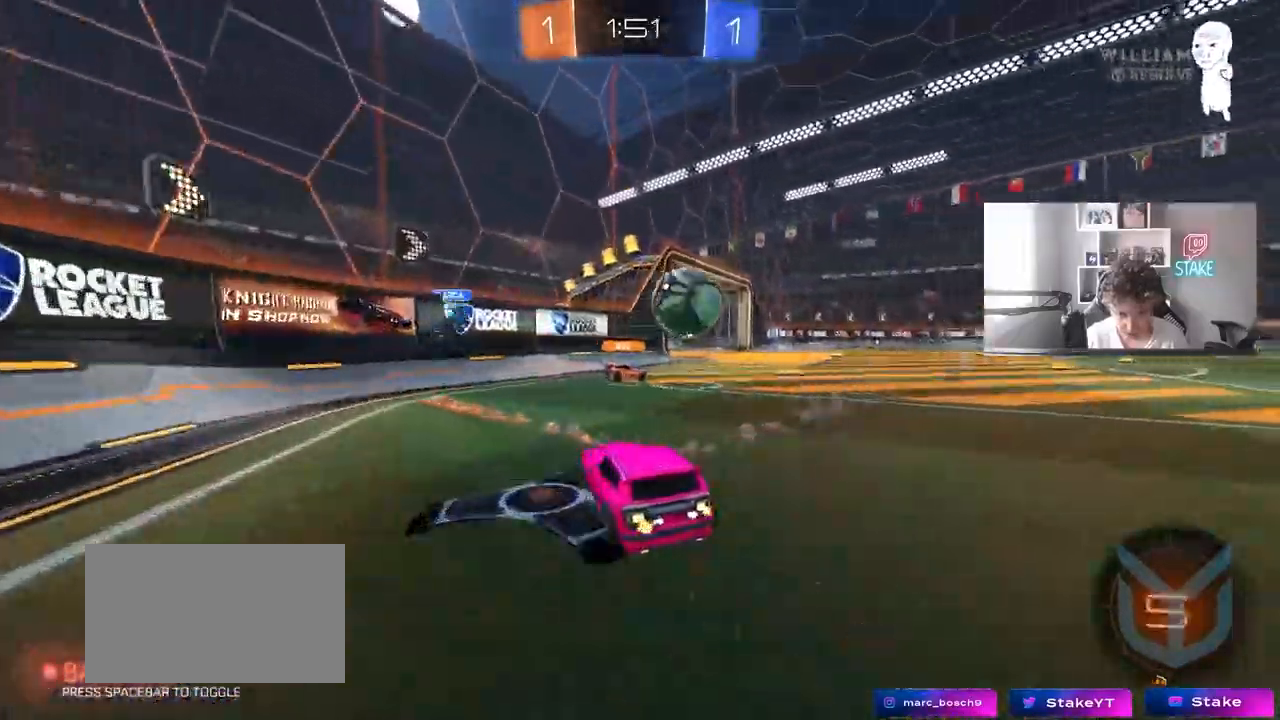
{"keys": ["w"], "mouse": [], "events": [[50, "d", "down"], [383, "d", "up"]]}
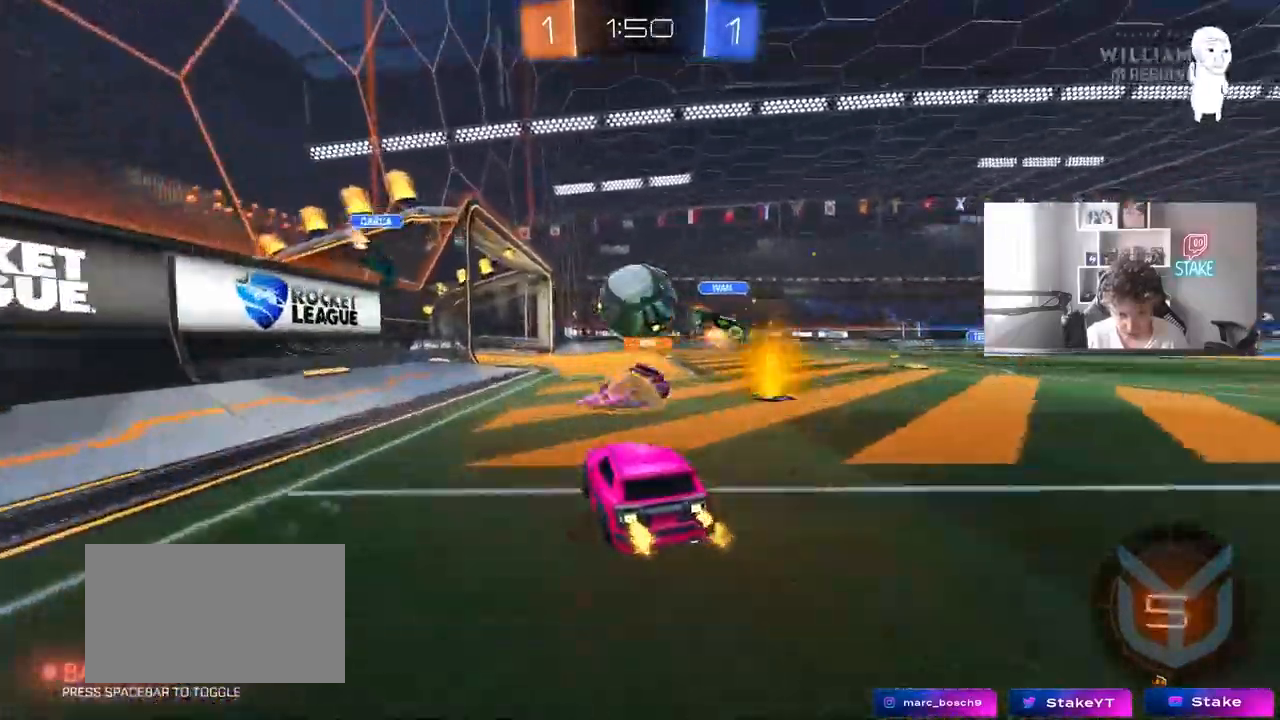
{"keys": ["w"], "mouse": [], "events": [[167, "a", "down"], [200, "w", "up"], [300, "a", "up"], [300, "d", "down"], [400, "w", "down"], [450, "d", "up"]]}
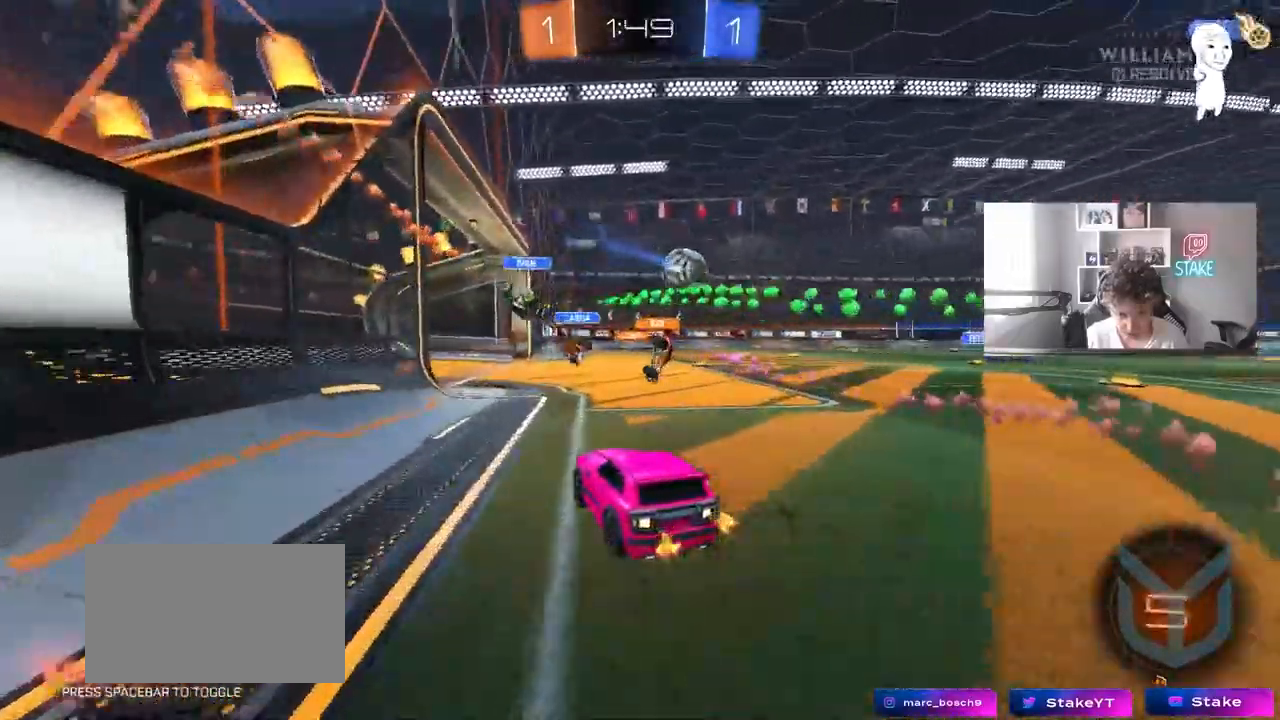
{"keys": ["w"], "mouse": [], "events": [[83, "d", "down"], [133, "shift", "down"], [267, "shift", "up"], [317, "d", "up"], [417, "a", "down"], [500, "a", "up"]]}
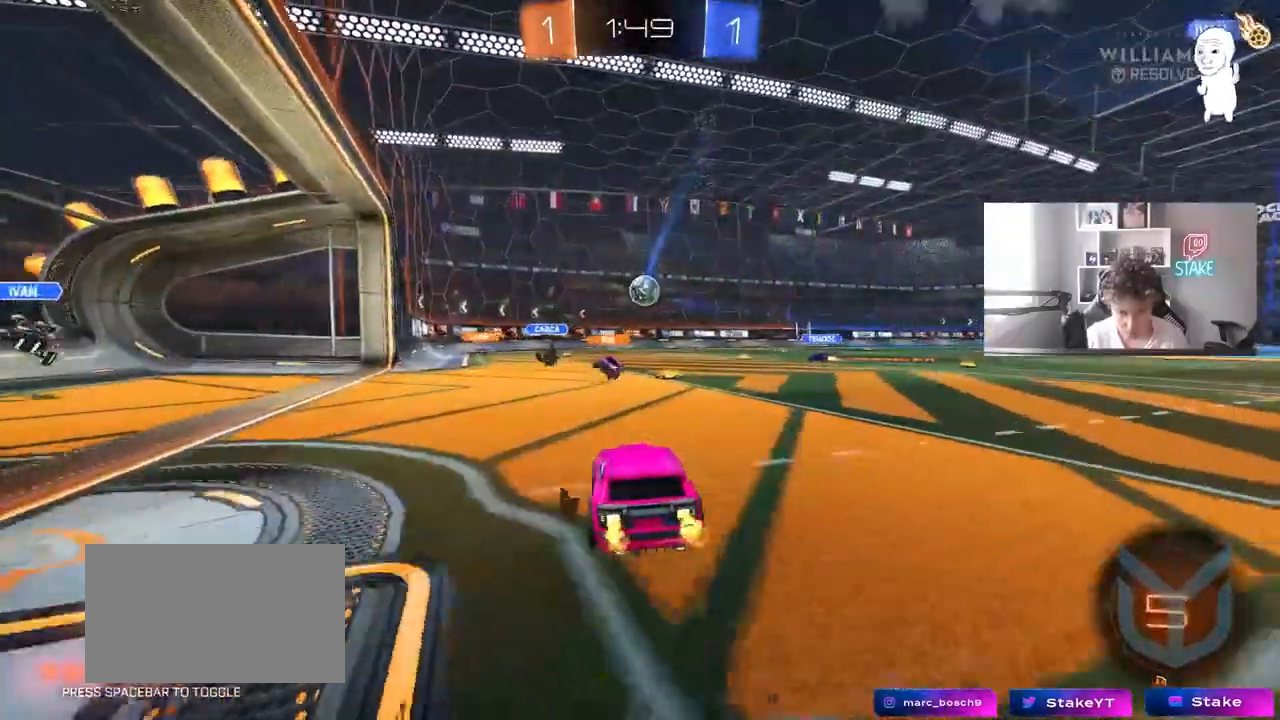
{"keys": ["d", "w"], "mouse": [], "events": [[183, "d", "down"], [333, "d", "up"], [433, "d", "down"]]}
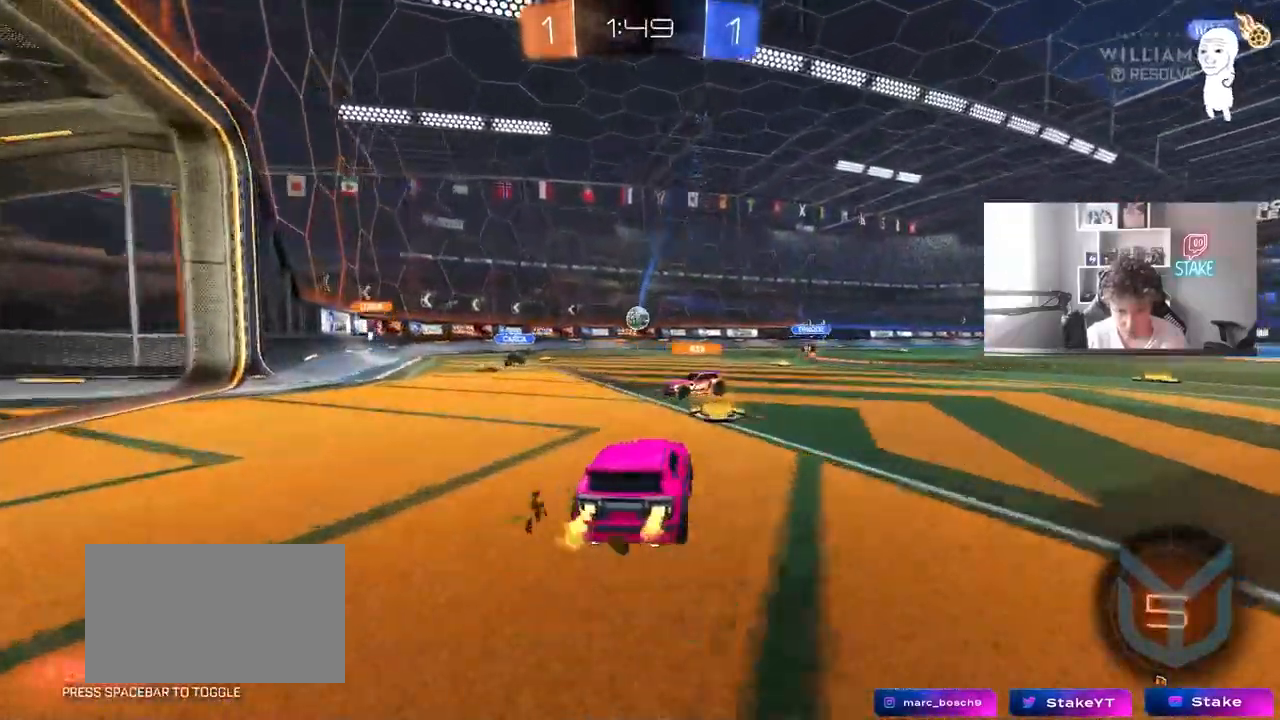
{"keys": ["d", "space", "w"], "mouse": [], "events": [[17, "shift", "down"], [17, "w", "up"], [117, "shift", "up"], [400, "space", "down"], [483, "w", "down"]]}
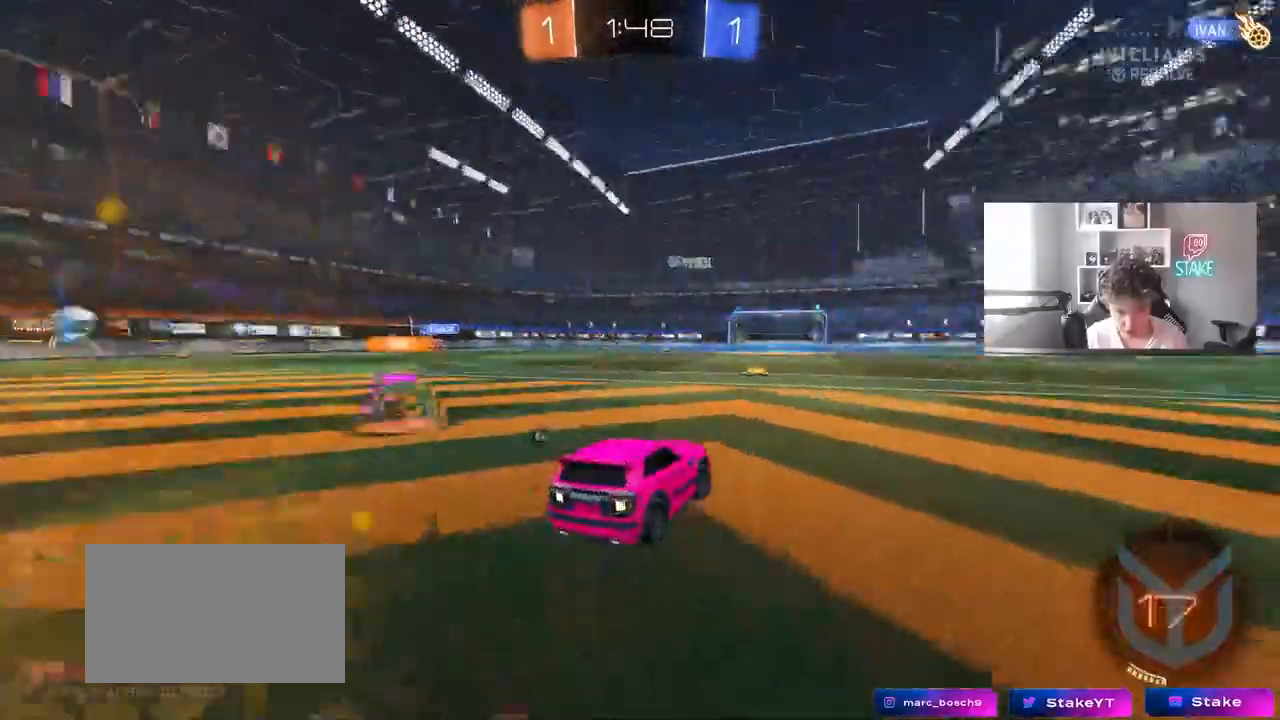
{"keys": ["space", "w"], "mouse": [], "events": [[83, "space", "up"], [317, "d", "up"], [367, "d", "down"], [467, "space", "down"], [500, "d", "up"]]}
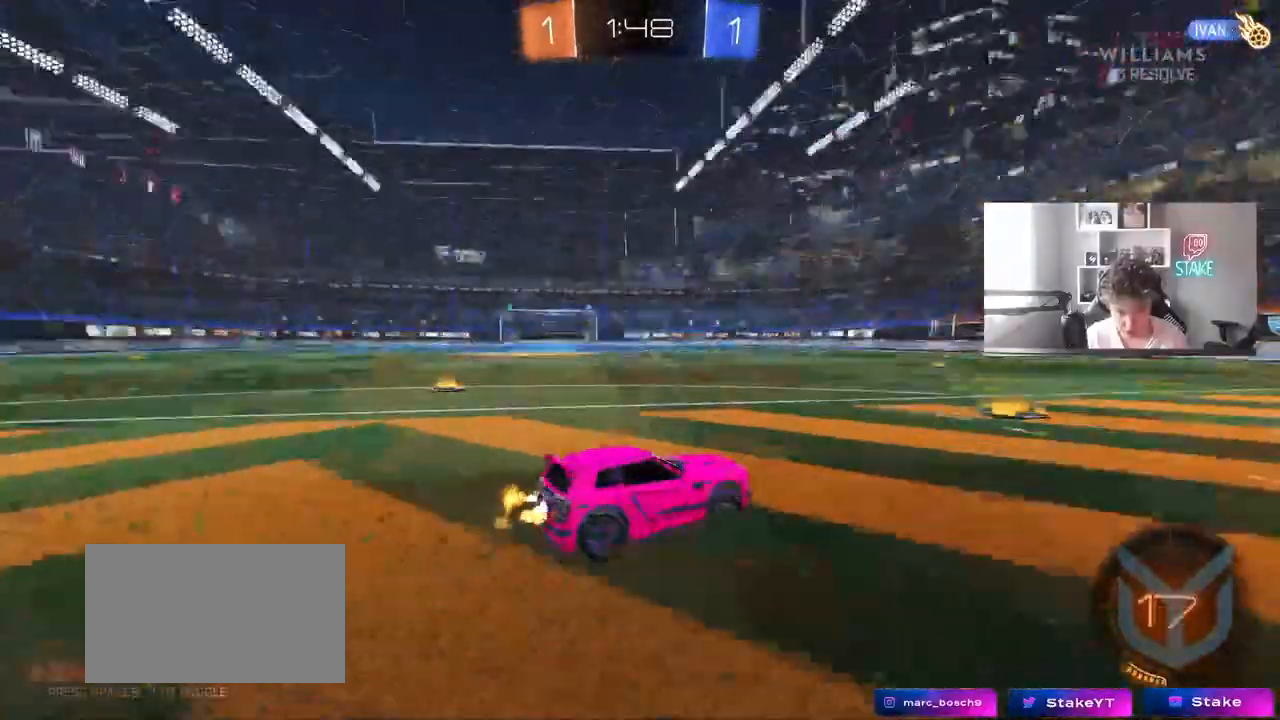
{"keys": ["a", "w"], "mouse": [], "events": [[150, "a", "down"], [150, "shift", "down"], [150, "space", "up"], [333, "shift", "up"]]}
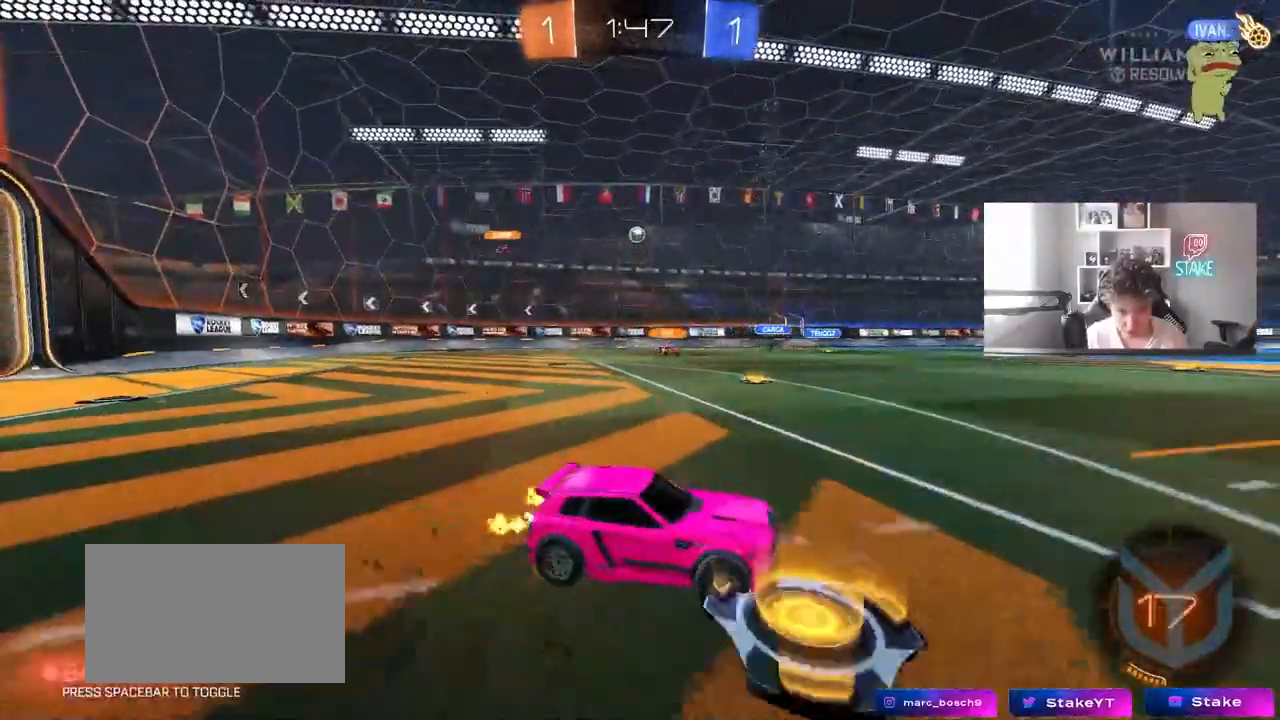
{"keys": ["d", "w"], "mouse": [], "events": [[350, "a", "up"], [350, "d", "down"], [400, "d", "up"], [400, "mouse_right", "down"], [483, "d", "down"], [483, "mouse_right", "up"]]}
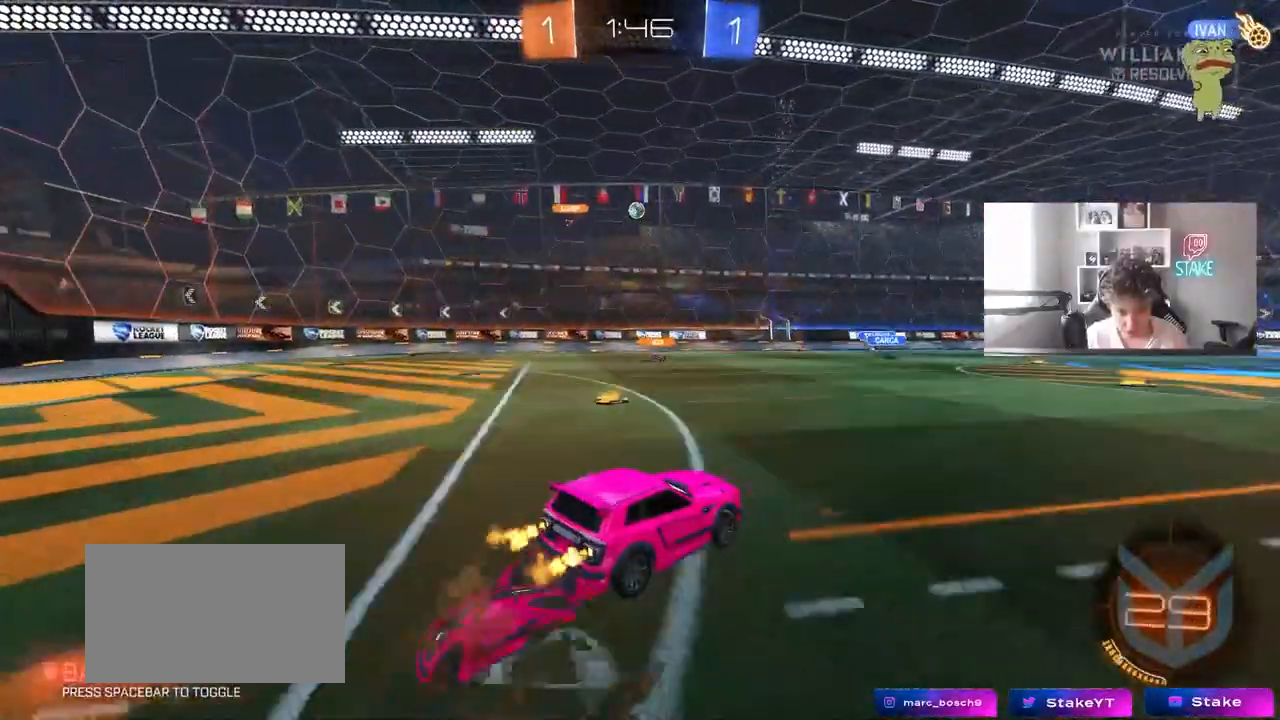
{"keys": ["d", "s"], "mouse": [], "events": [[33, "d", "up"], [83, "w", "up"], [183, "mouse_left", "down"], [317, "a", "down"], [317, "s", "down"], [367, "mouse_left", "up"], [450, "a", "up"], [450, "d", "down"]]}
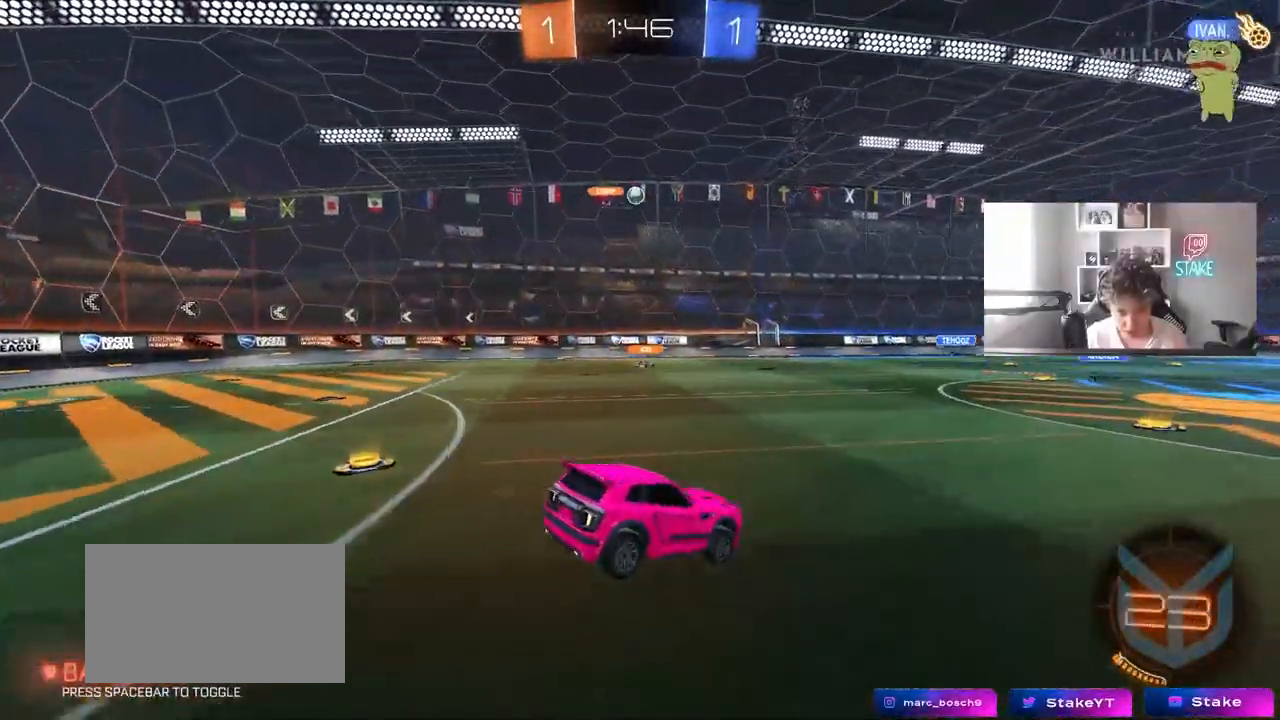
{"keys": ["w"], "mouse": ["right"], "events": [[150, "d", "up"], [150, "s", "up"], [233, "w", "down"], [383, "mouse_right", "down"]]}
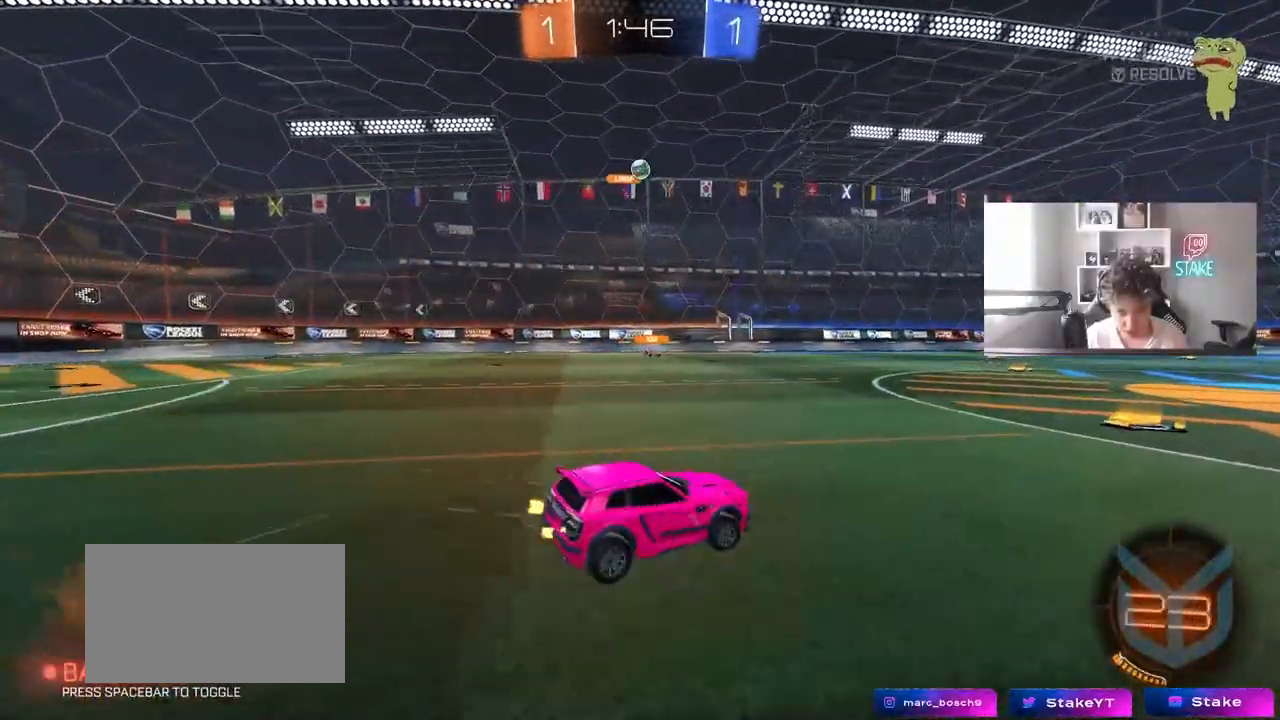
{"keys": ["w"], "mouse": [], "events": [[67, "mouse_right", "up"]]}
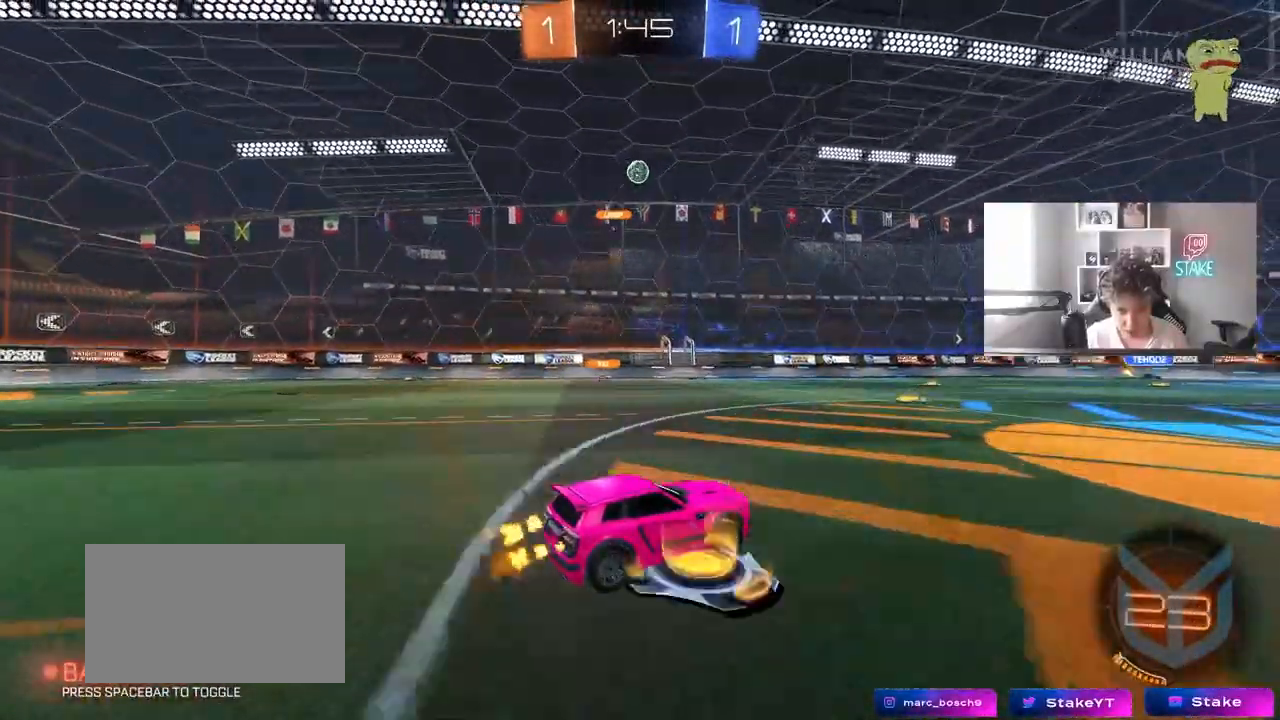
{"keys": ["d", "w"], "mouse": ["left"], "events": [[133, "d", "down"], [267, "d", "up"], [417, "mouse_left", "down"], [467, "d", "down"]]}
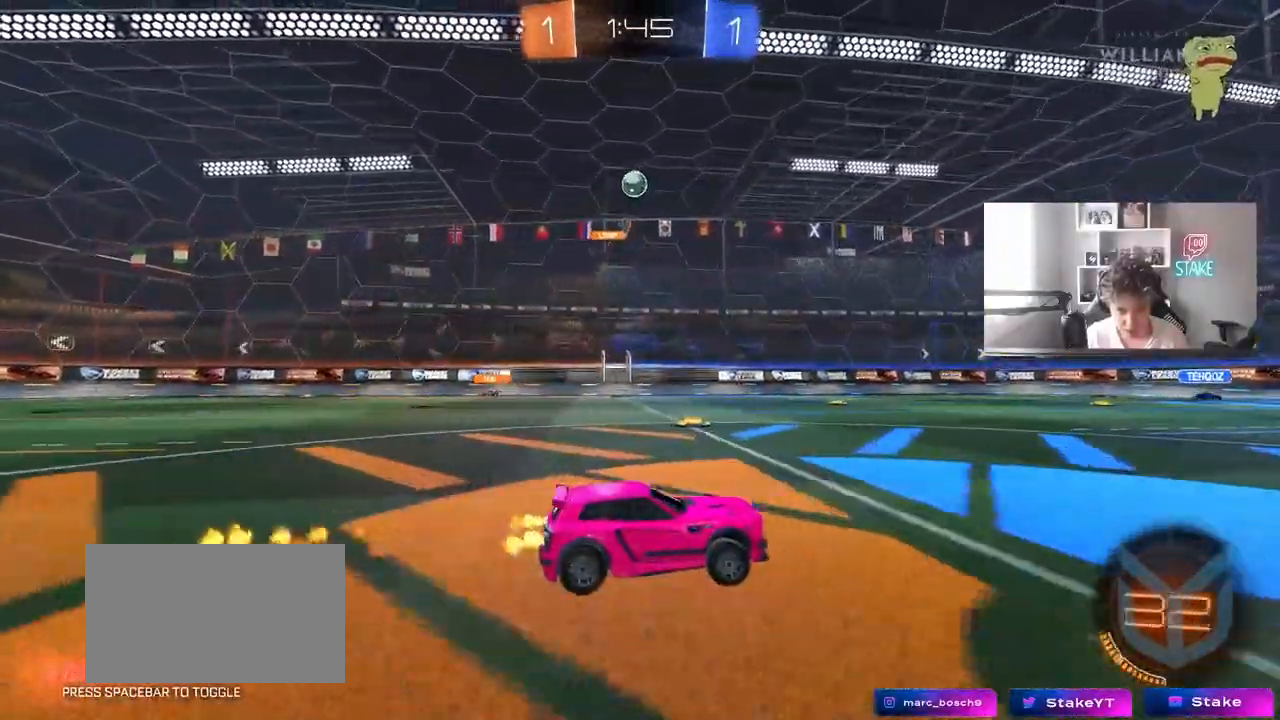
{"keys": ["a", "w"], "mouse": [], "events": [[50, "d", "up"], [233, "a", "down"], [283, "mouse_left", "up"], [333, "a", "up"], [467, "a", "down"]]}
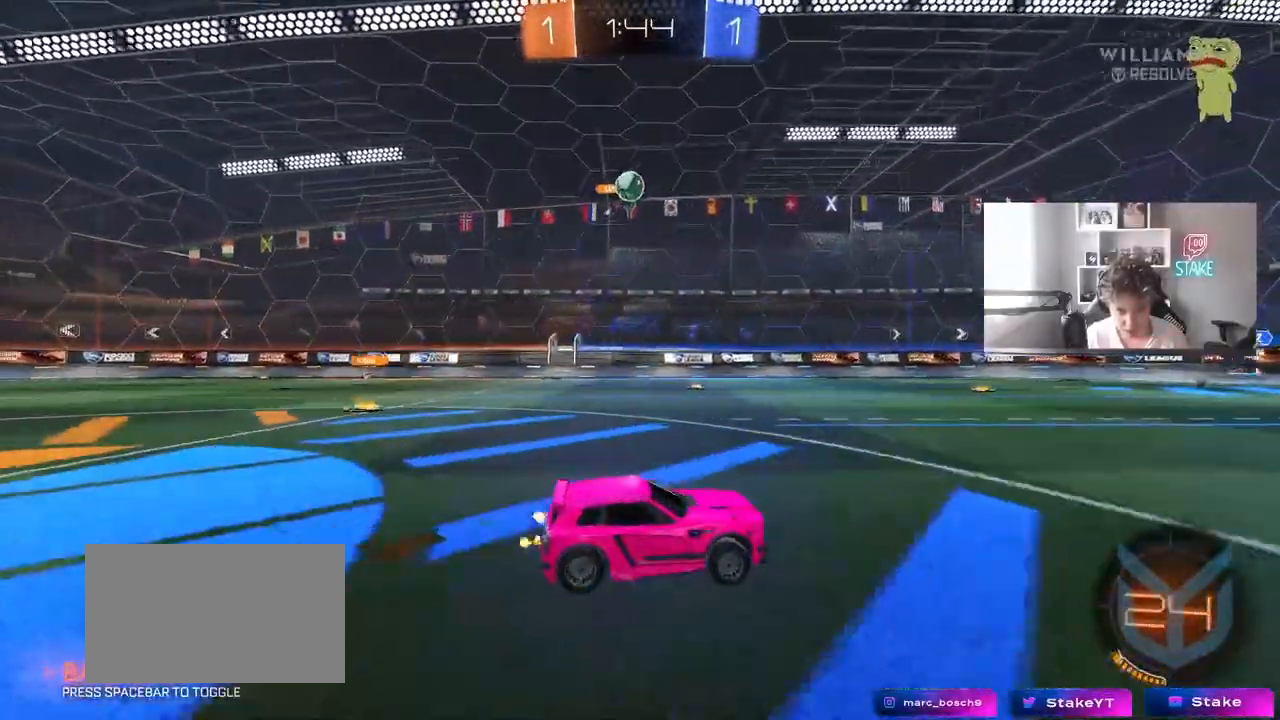
{"keys": [], "mouse": [], "events": [[167, "a", "up"], [167, "w", "up"], [200, "d", "down"], [250, "mouse_right", "down"], [250, "s", "down"], [483, "d", "up"], [483, "mouse_right", "up"], [483, "s", "up"]]}
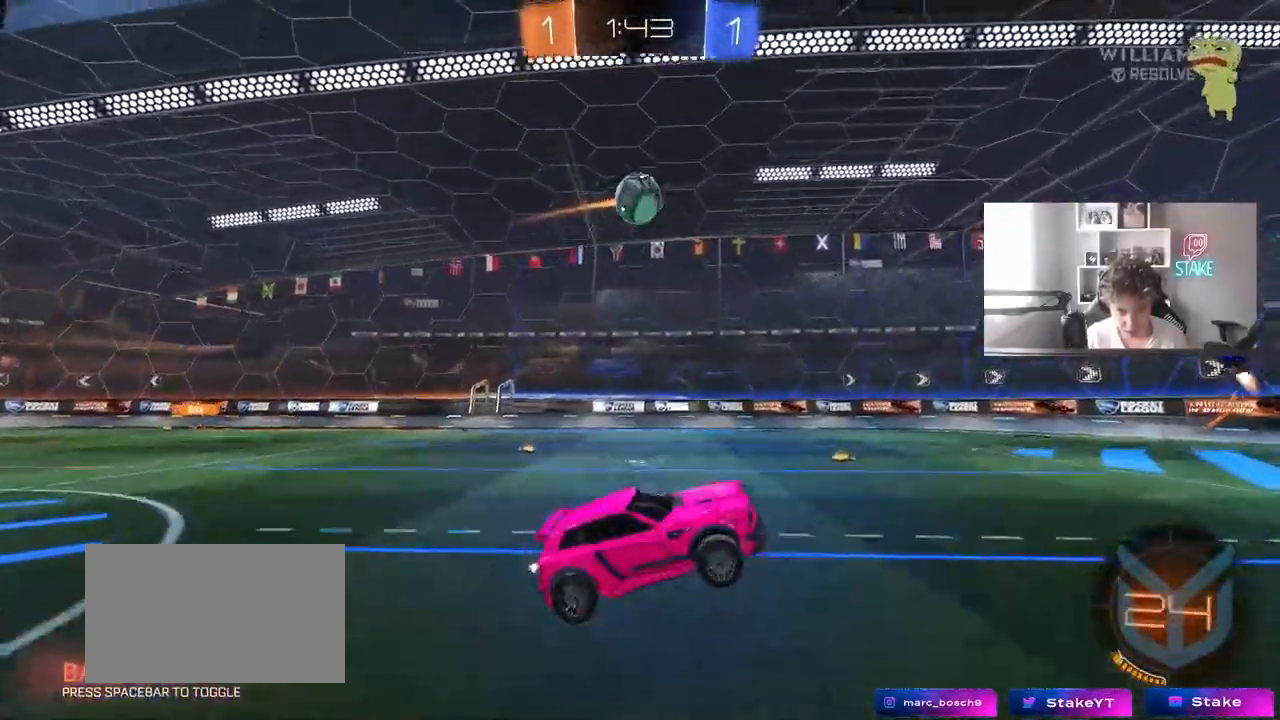
{"keys": ["a", "d", "s", "shift"], "mouse": ["left"], "events": [[33, "mouse_right", "down"], [83, "a", "down"], [83, "s", "down"], [133, "shift", "down"], [183, "mouse_left", "down"], [217, "mouse_right", "up"], [267, "d", "down"], [317, "a", "up"], [317, "shift", "up"], [367, "a", "down"], [500, "shift", "down"]]}
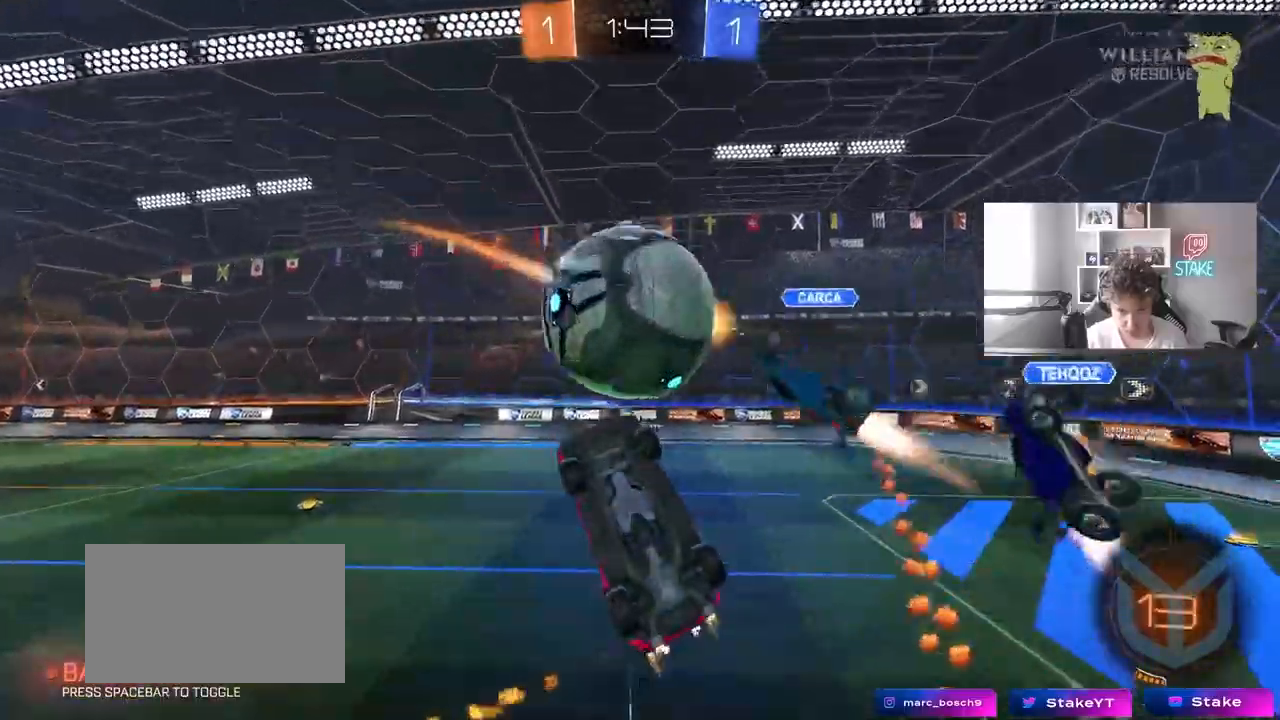
{"keys": ["a", "w"], "mouse": [], "events": [[50, "d", "up"], [100, "mouse_left", "up"], [200, "s", "up"], [333, "w", "down"], [467, "shift", "up"]]}
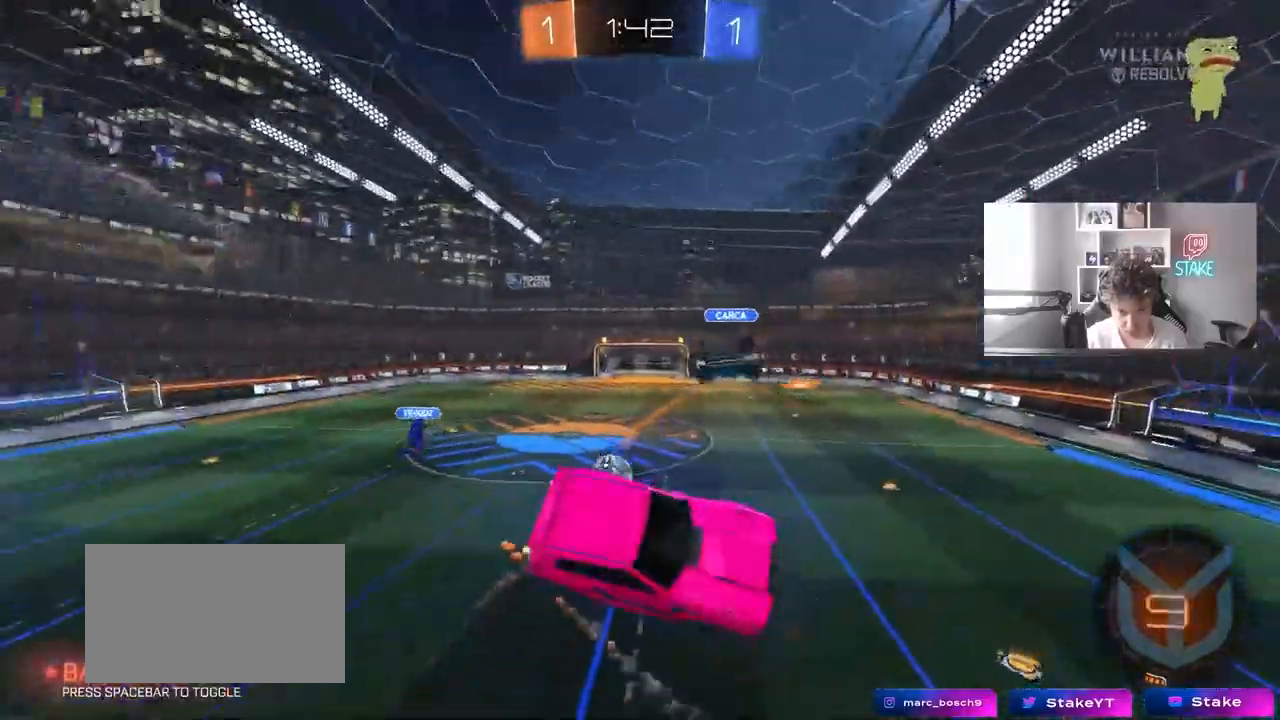
{"keys": ["a"], "mouse": [], "events": [[117, "a", "up"], [167, "w", "up"], [350, "a", "down"], [350, "shift", "down"], [450, "shift", "up"]]}